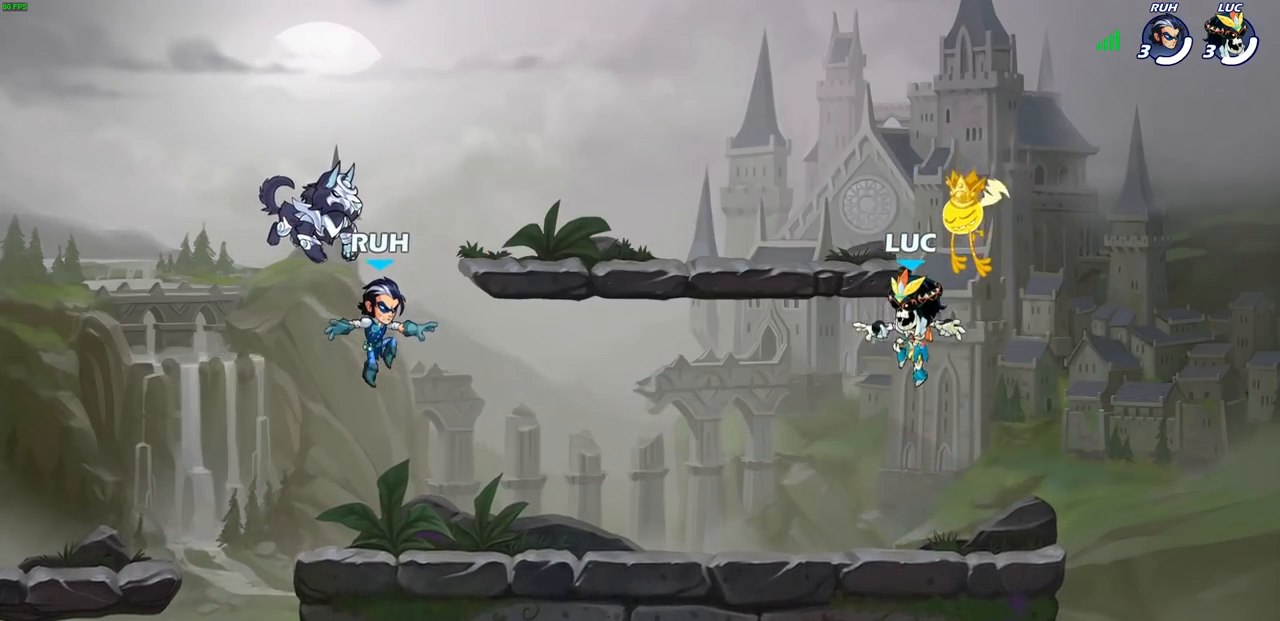
Gameplay with a controller (PlayStation layout); each line is a JSON object with the inputs held at the frame after it. "events" lists button and stick changes between this image and that frame as [ms after this image, input, new state], when the widget could be followed in between.
{"buttons": ["SELECT"], "left_stick": "center", "right_stick": "center", "events": [[250, "SELECT", "down"]]}
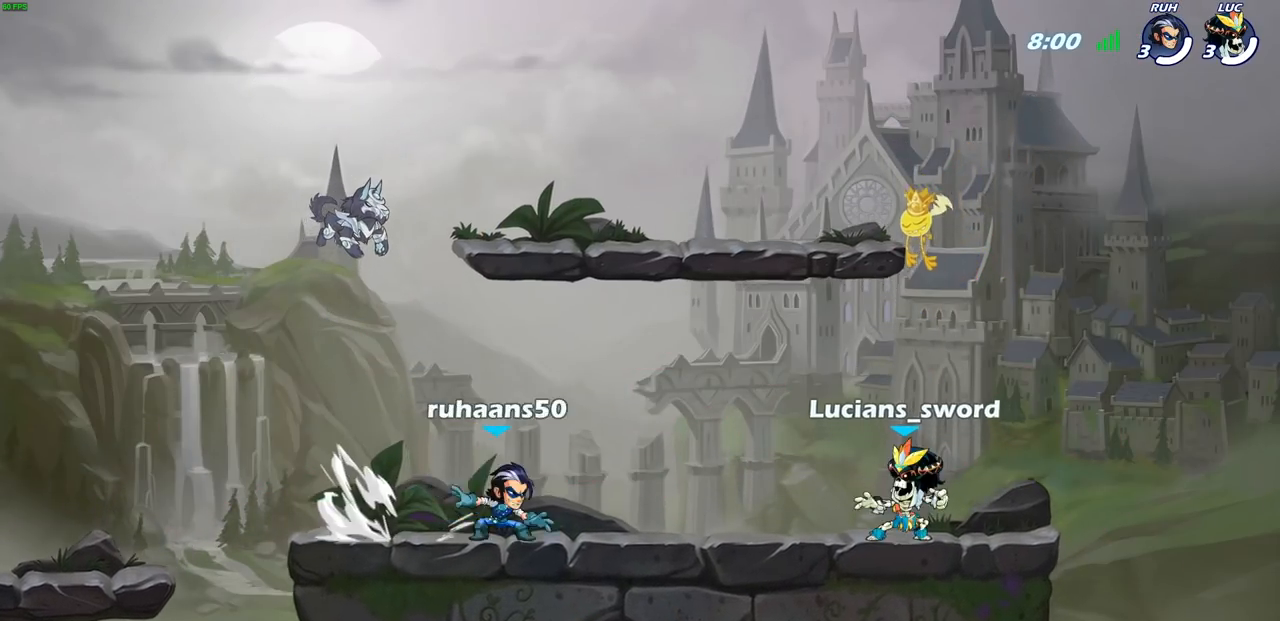
{"buttons": ["SELECT"], "left_stick": "center", "right_stick": "center", "events": []}
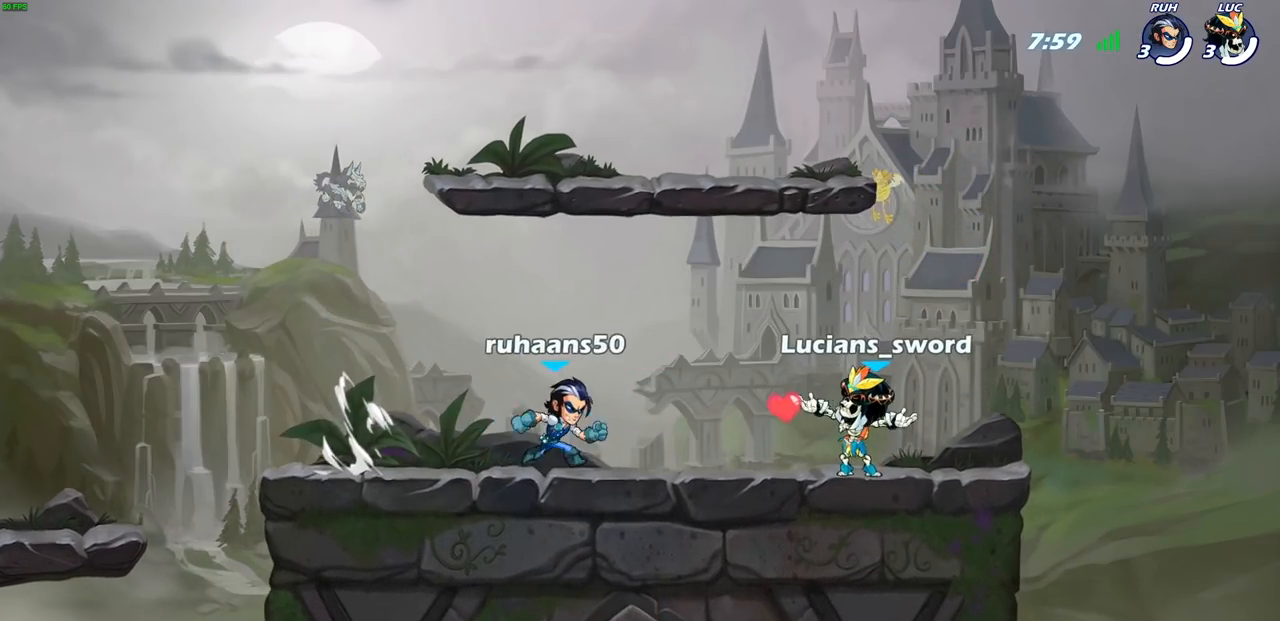
{"buttons": ["SELECT"], "left_stick": "center", "right_stick": "center", "events": []}
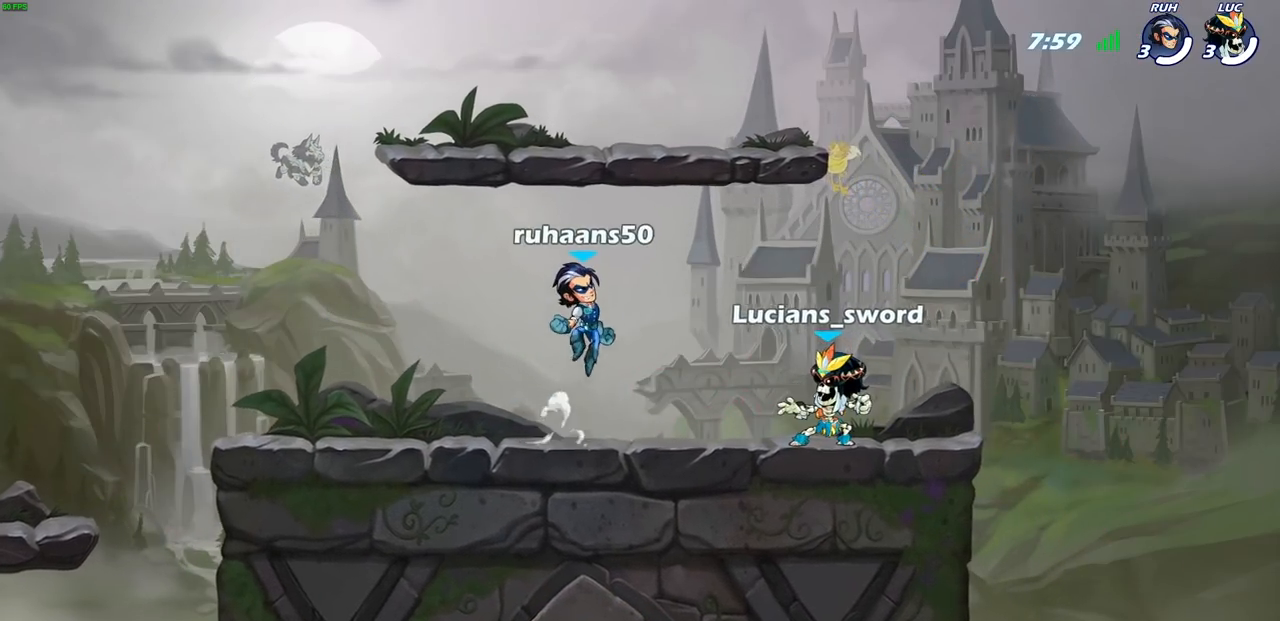
{"buttons": ["CROSS"], "left_stick": "up-right", "right_stick": "center", "events": [[33, "SELECT", "up"], [200, "left_stick", "left"], [250, "R2", "down"], [283, "CROSS", "down"], [400, "CROSS", "up"], [400, "R2", "up"], [417, "left_stick", "up-right"], [467, "CROSS", "down"]]}
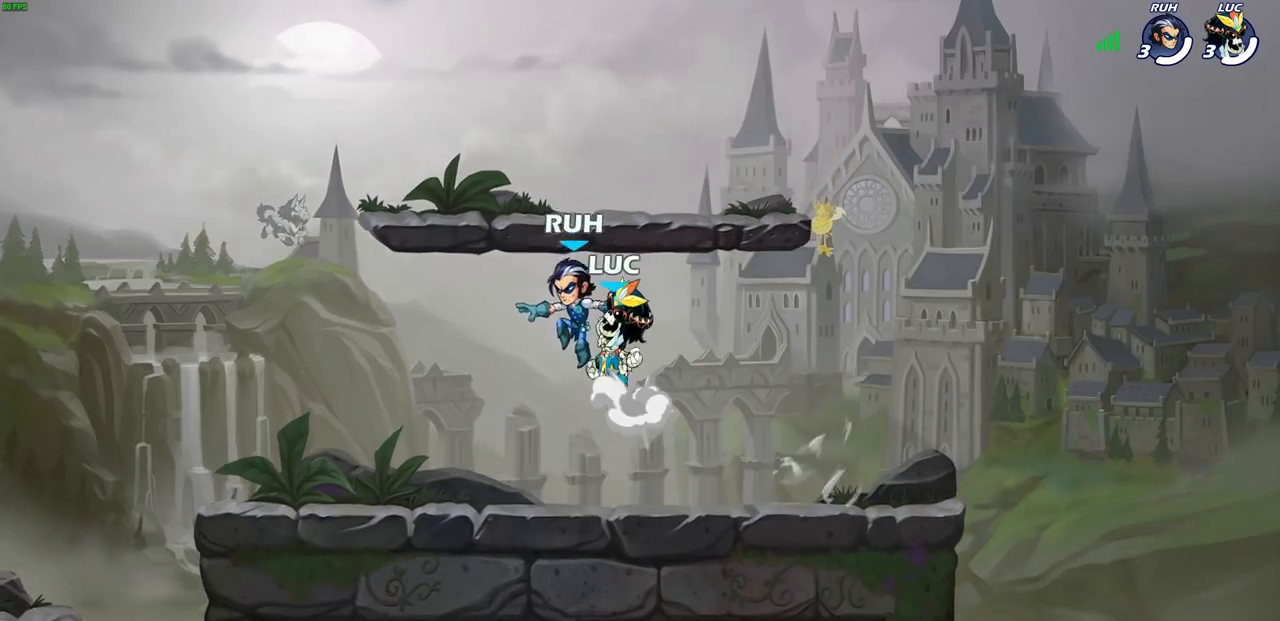
{"buttons": ["R1"], "left_stick": "down-left", "right_stick": "center", "events": [[83, "CROSS", "up"], [167, "CROSS", "down"], [283, "CROSS", "up"], [300, "left_stick", "up-left"], [417, "R1", "down"], [417, "left_stick", "down-left"]]}
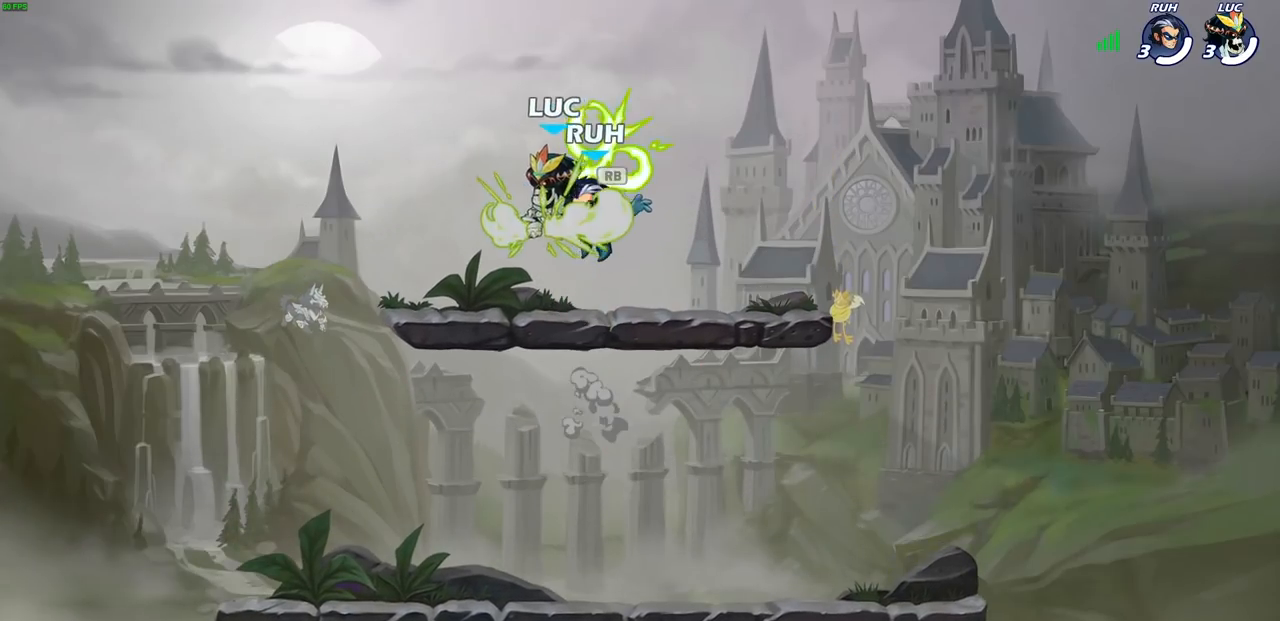
{"buttons": [], "left_stick": "up-left", "right_stick": "center", "events": [[17, "R1", "up"], [500, "left_stick", "up-left"]]}
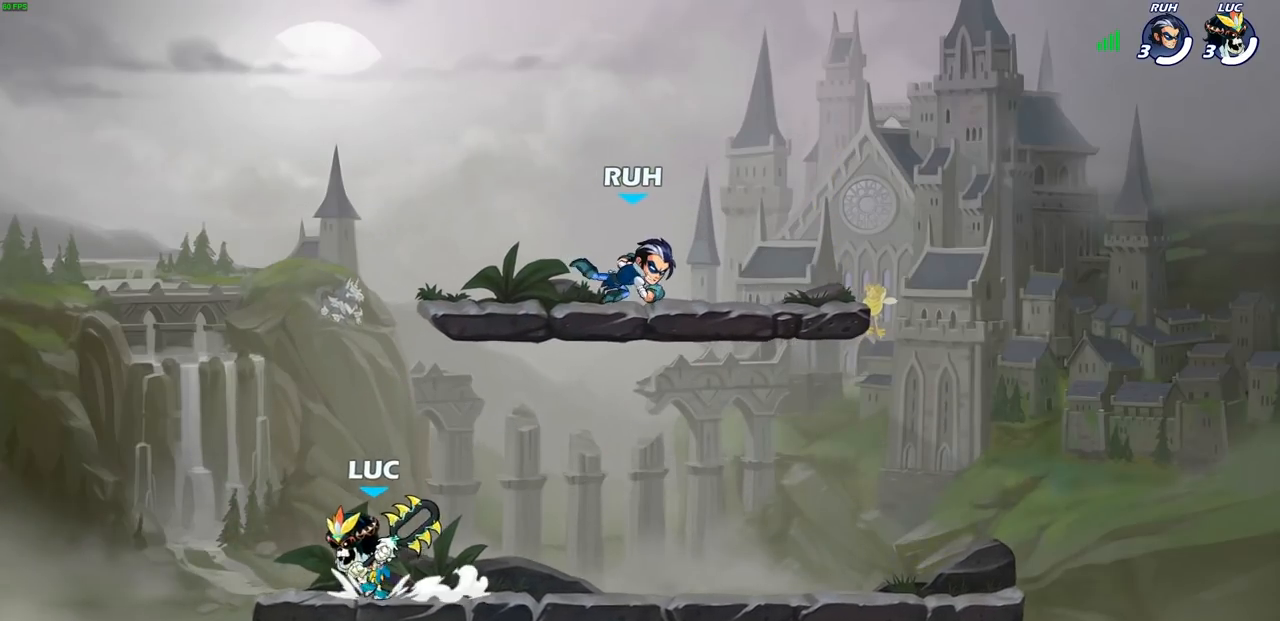
{"buttons": [], "left_stick": "right", "right_stick": "center", "events": [[50, "R2", "down"], [67, "CROSS", "down"], [150, "CROSS", "up"], [167, "R2", "up"], [317, "left_stick", "down-left"], [400, "left_stick", "down-right"], [450, "left_stick", "right"]]}
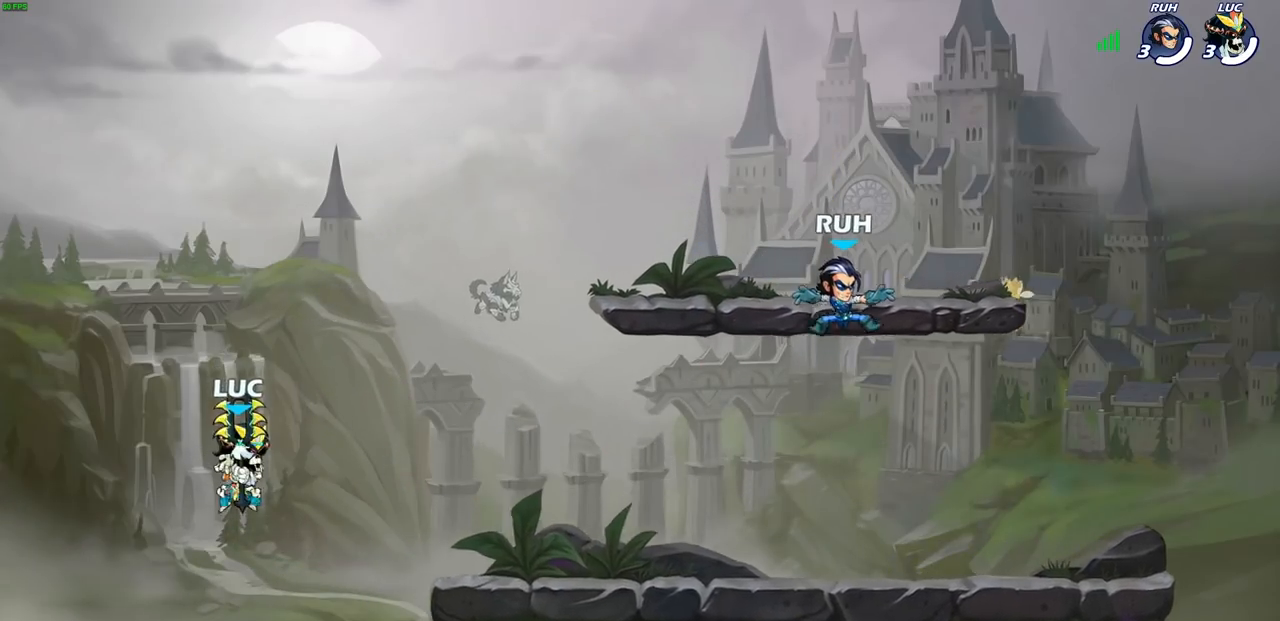
{"buttons": [], "left_stick": "center", "right_stick": "center", "events": [[33, "left_stick", "up-left"], [167, "left_stick", "right"], [317, "left_stick", "center"]]}
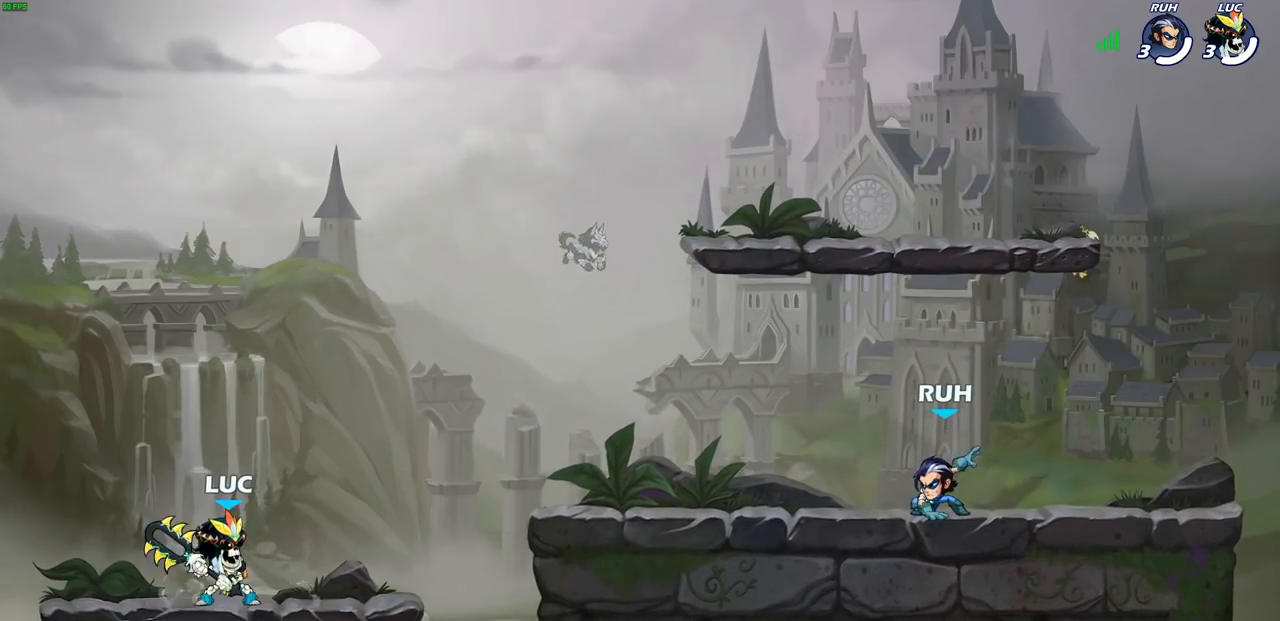
{"buttons": [], "left_stick": "center", "right_stick": "center", "events": []}
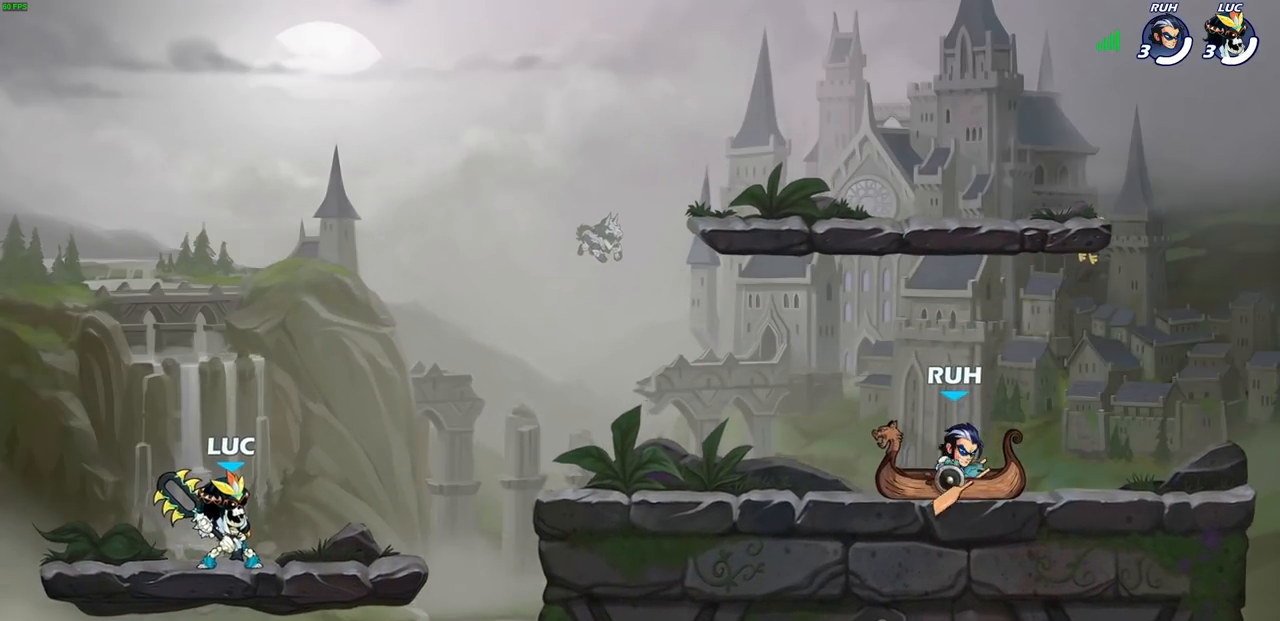
{"buttons": [], "left_stick": "center", "right_stick": "center", "events": []}
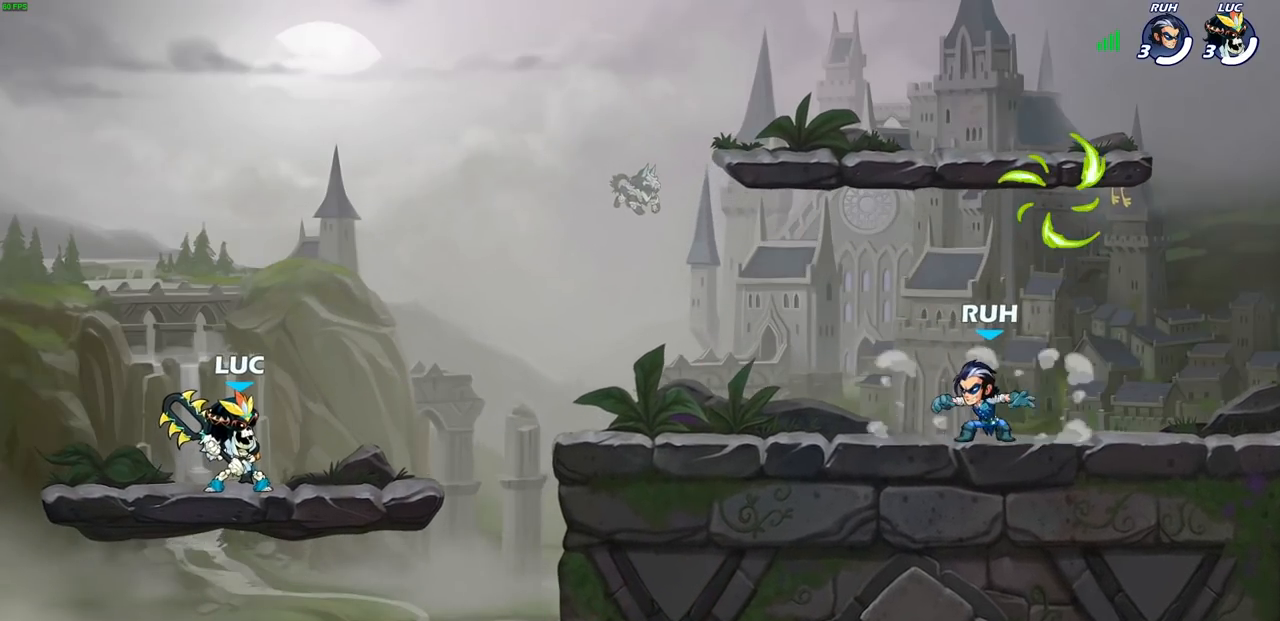
{"buttons": [], "left_stick": "center", "right_stick": "center", "events": []}
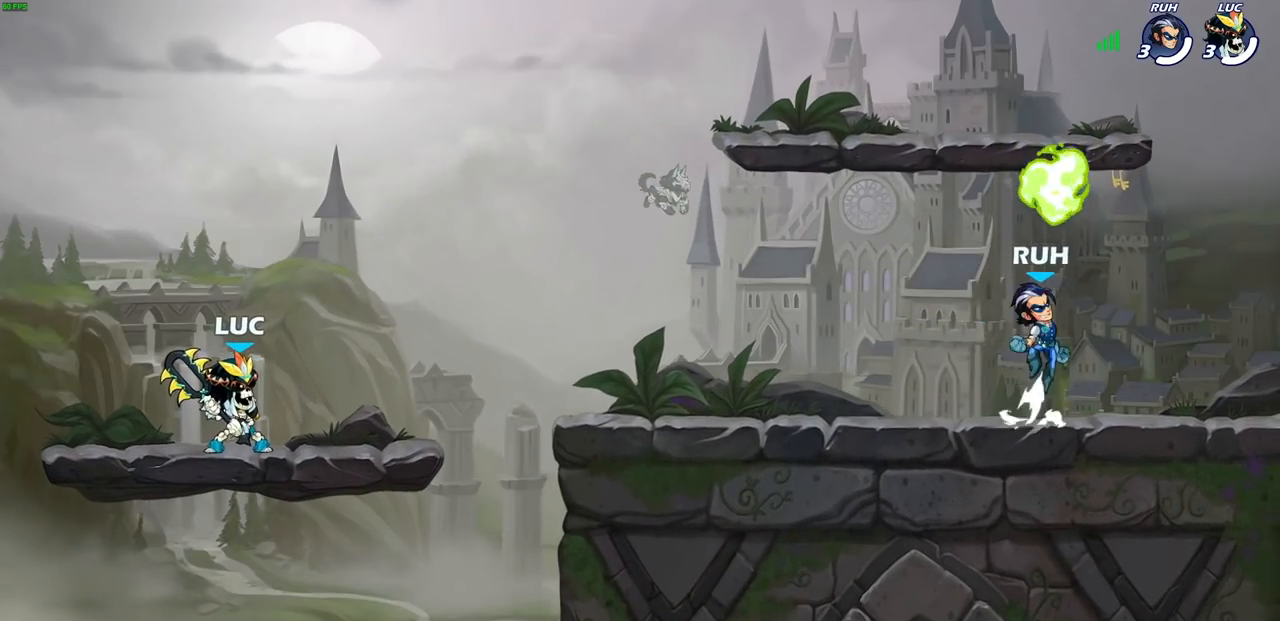
{"buttons": [], "left_stick": "center", "right_stick": "center", "events": []}
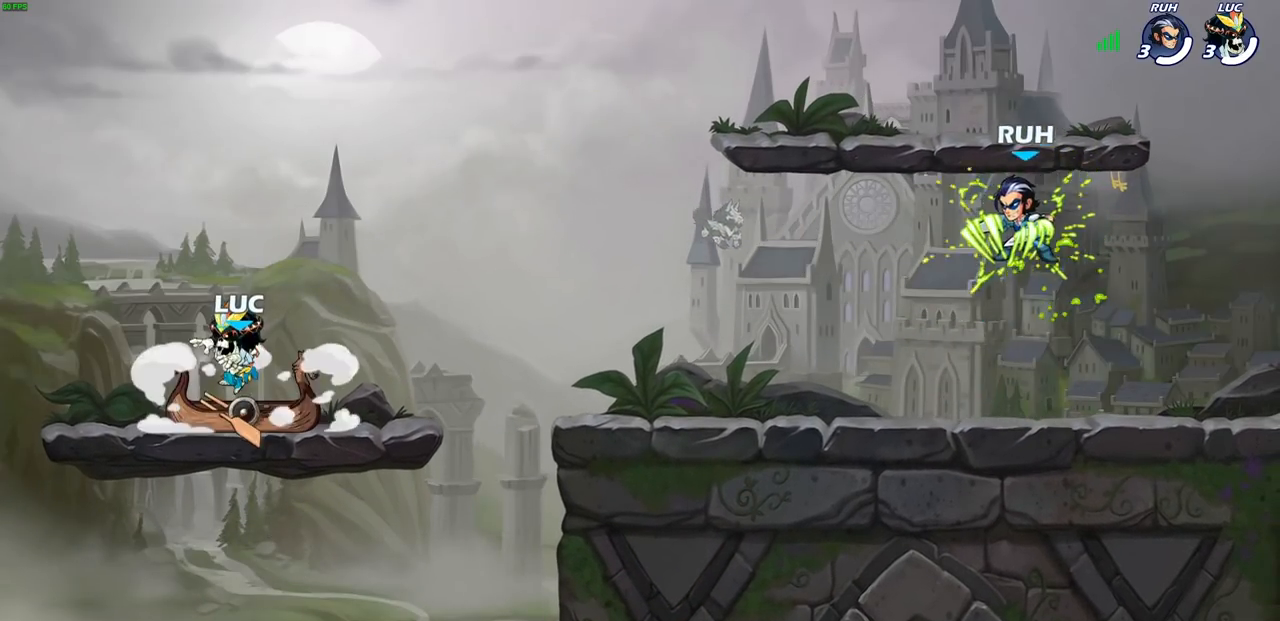
{"buttons": [], "left_stick": "center", "right_stick": "center", "events": []}
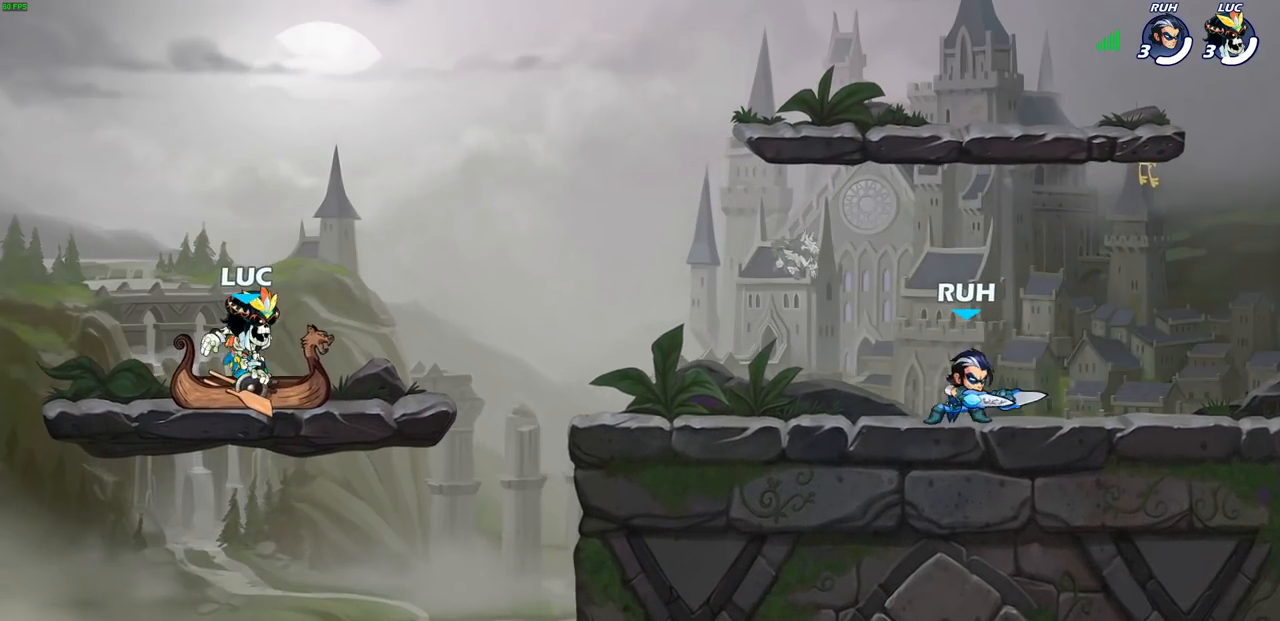
{"buttons": [], "left_stick": "right", "right_stick": "center", "events": [[483, "left_stick", "right"]]}
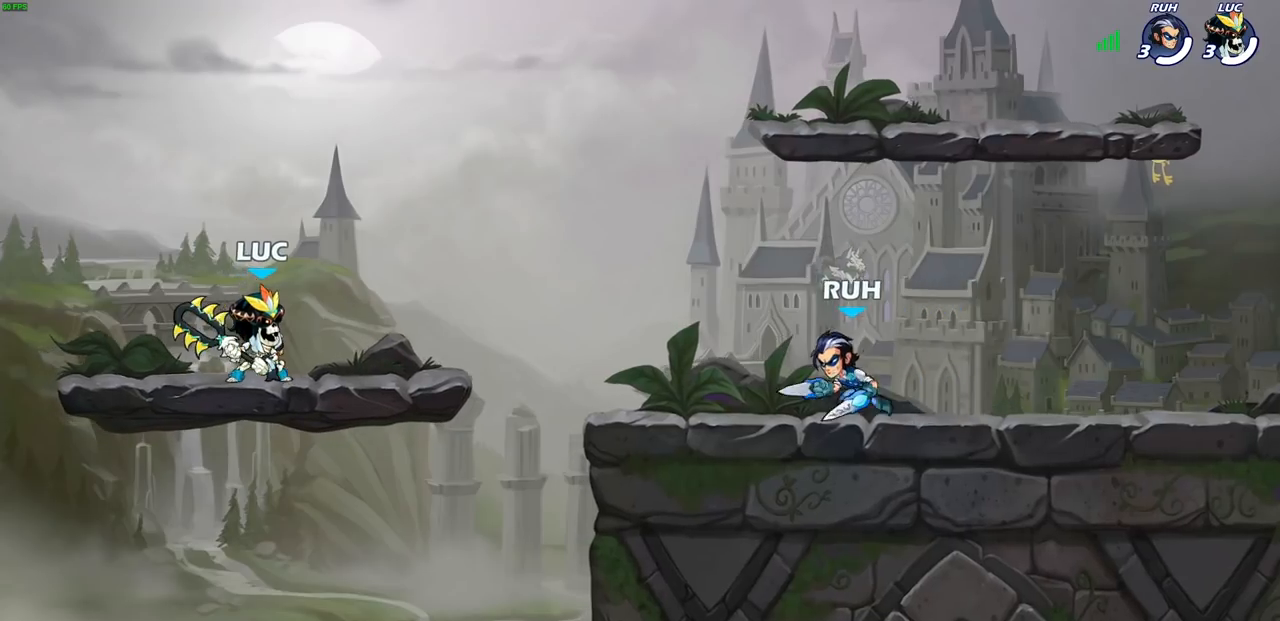
{"buttons": [], "left_stick": "center", "right_stick": "center", "events": [[117, "R2", "down"], [150, "SQUARE", "down"], [250, "SQUARE", "up"], [267, "R2", "up"], [300, "left_stick", "center"]]}
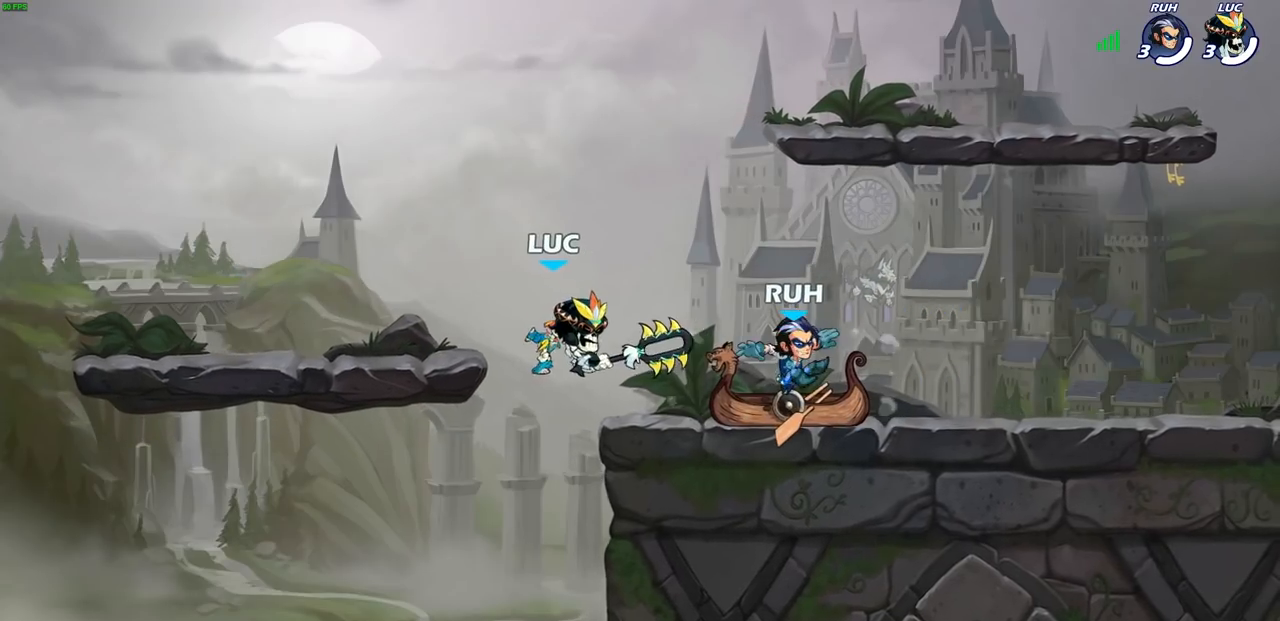
{"buttons": [], "left_stick": "center", "right_stick": "center", "events": [[350, "CROSS", "down"], [467, "CROSS", "up"]]}
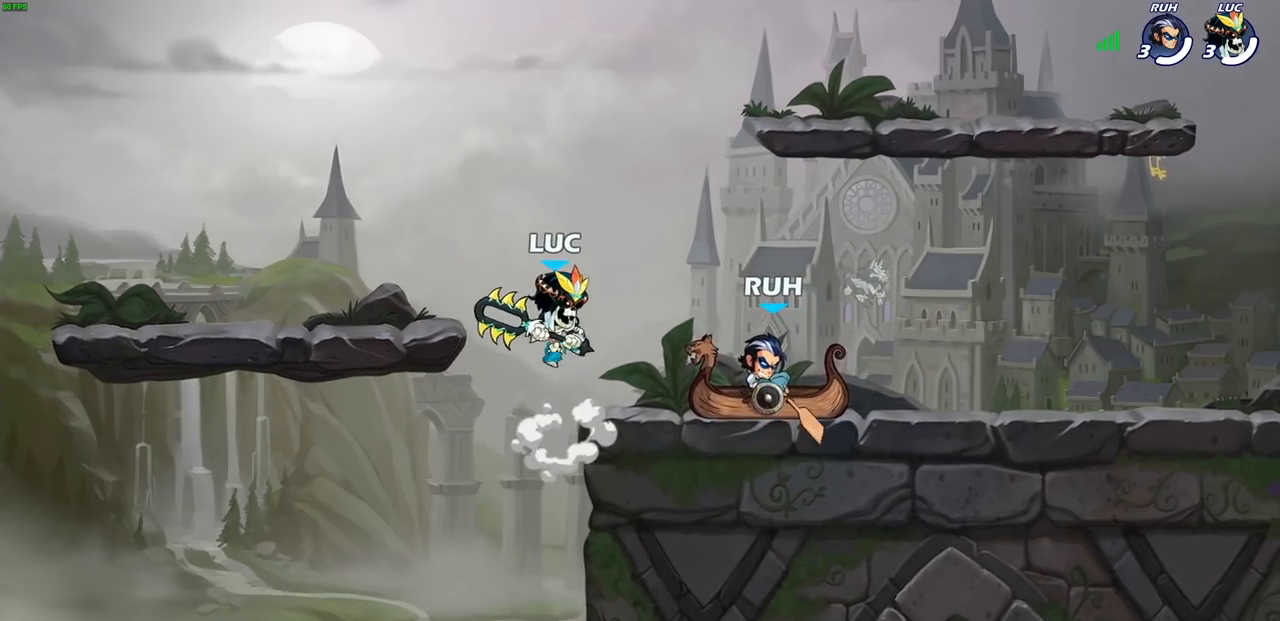
{"buttons": [], "left_stick": "down-left", "right_stick": "center", "events": [[133, "CROSS", "down"], [133, "left_stick", "right"], [250, "CROSS", "up"], [500, "left_stick", "down-left"]]}
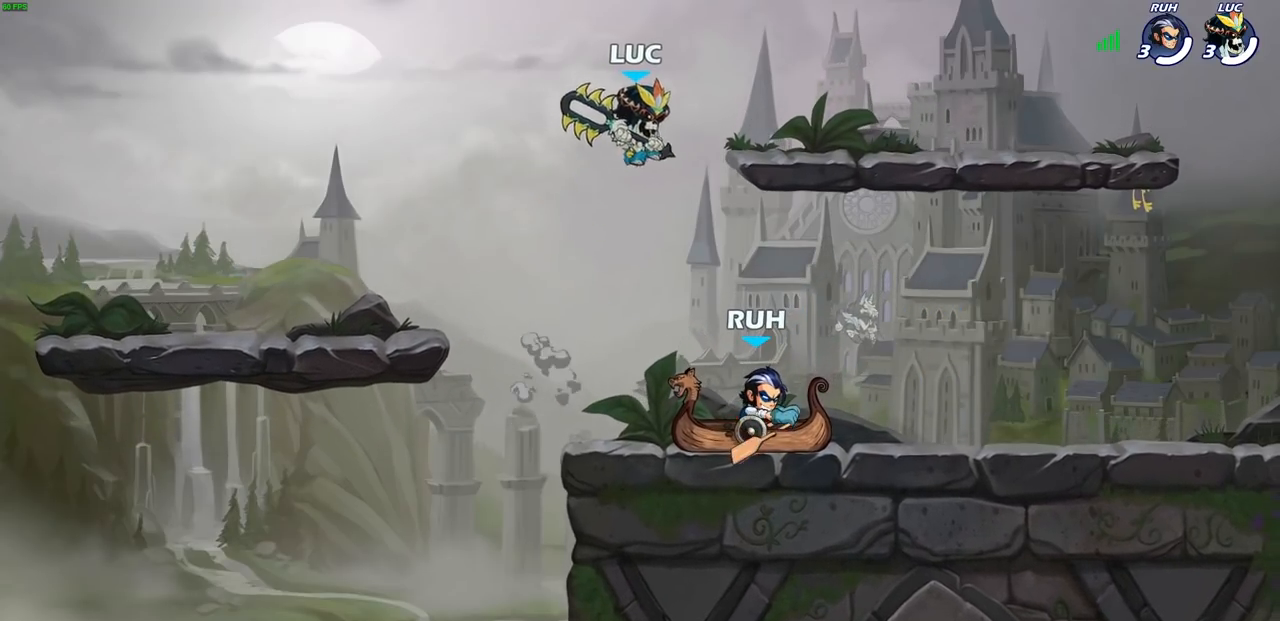
{"buttons": [], "left_stick": "center", "right_stick": "center", "events": [[300, "left_stick", "right"], [433, "left_stick", "center"]]}
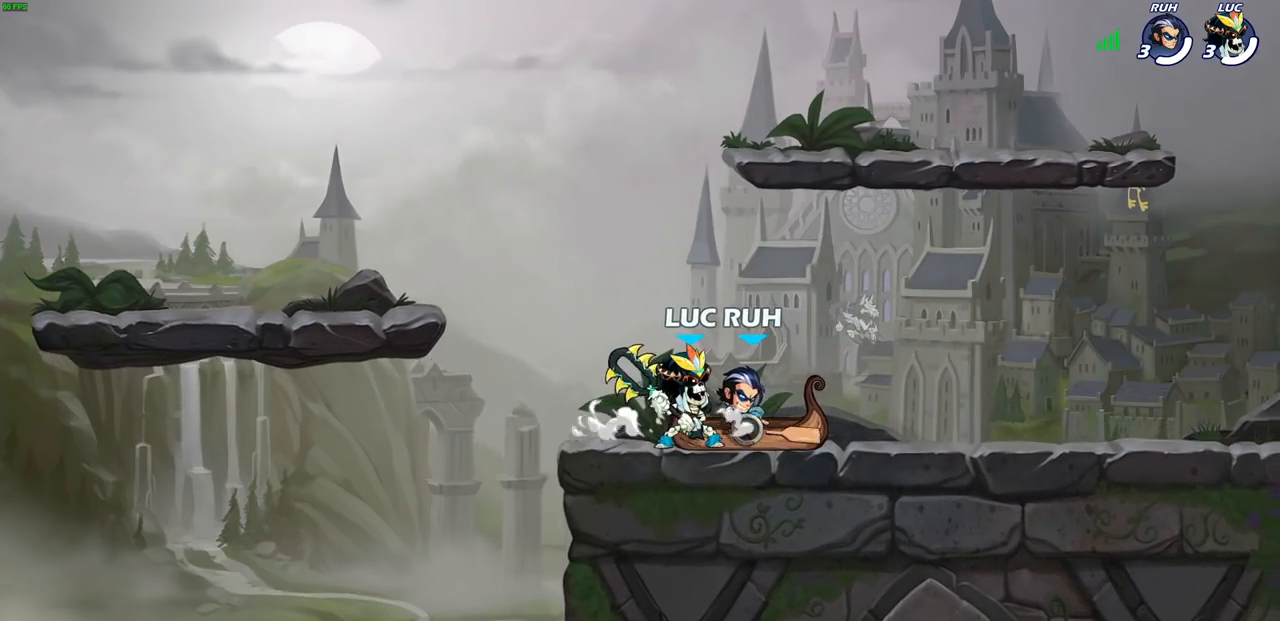
{"buttons": [], "left_stick": "center", "right_stick": "center", "events": []}
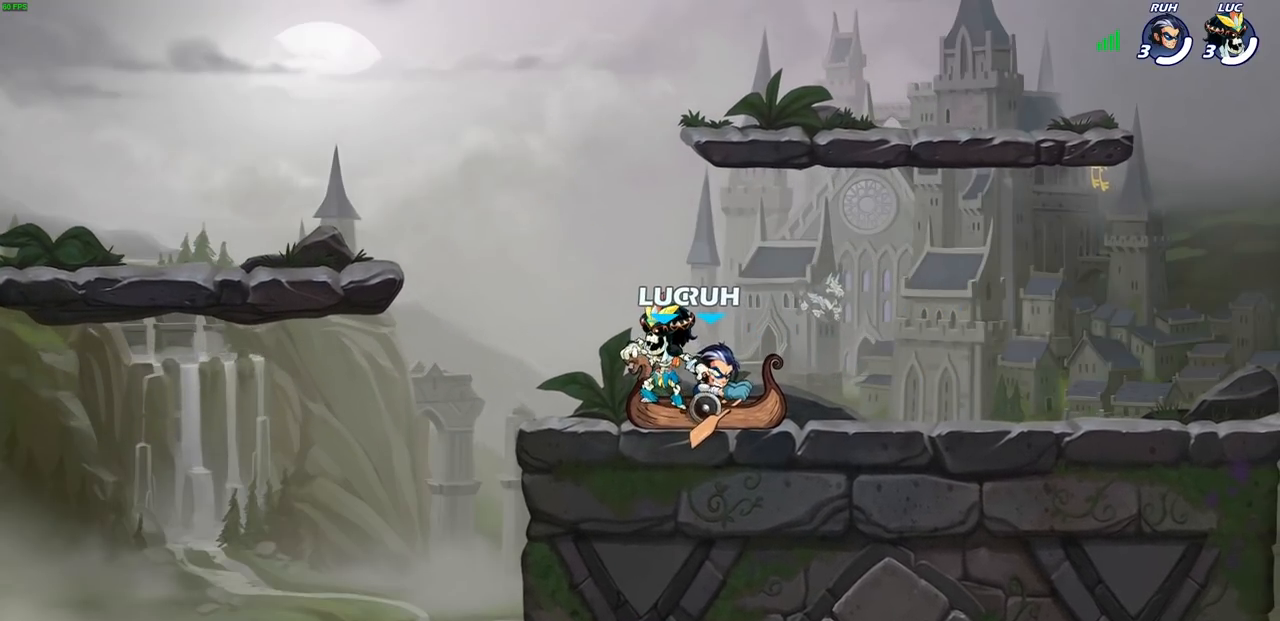
{"buttons": [], "left_stick": "center", "right_stick": "center", "events": []}
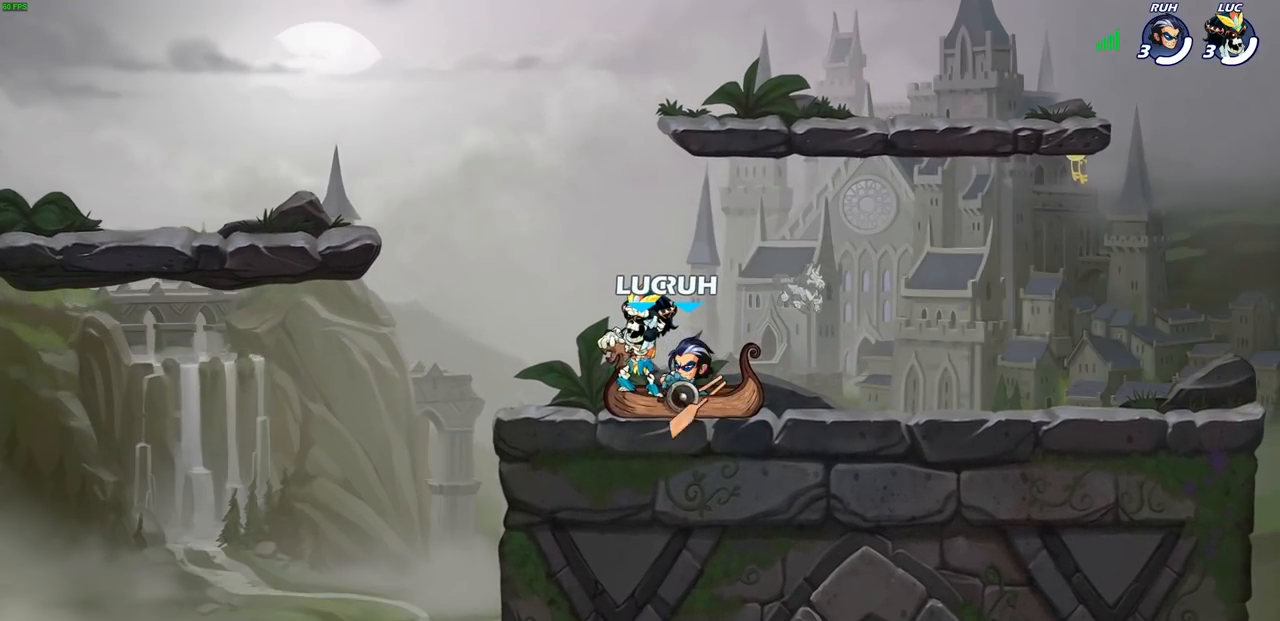
{"buttons": [], "left_stick": "center", "right_stick": "center", "events": []}
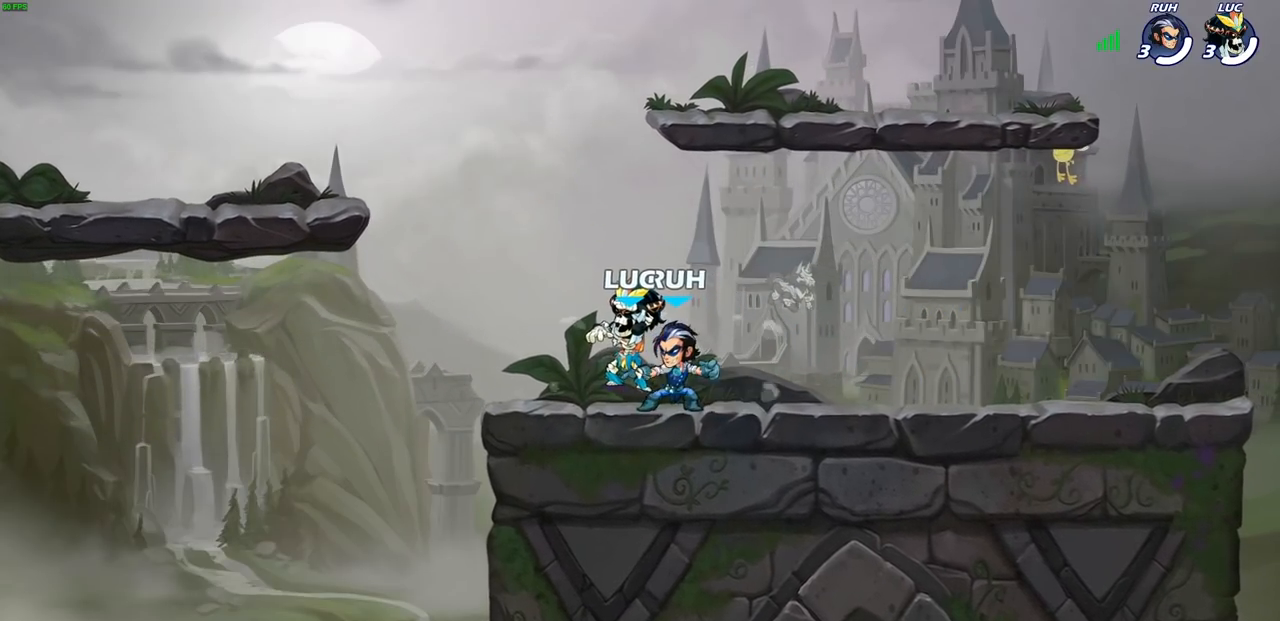
{"buttons": [], "left_stick": "center", "right_stick": "center", "events": []}
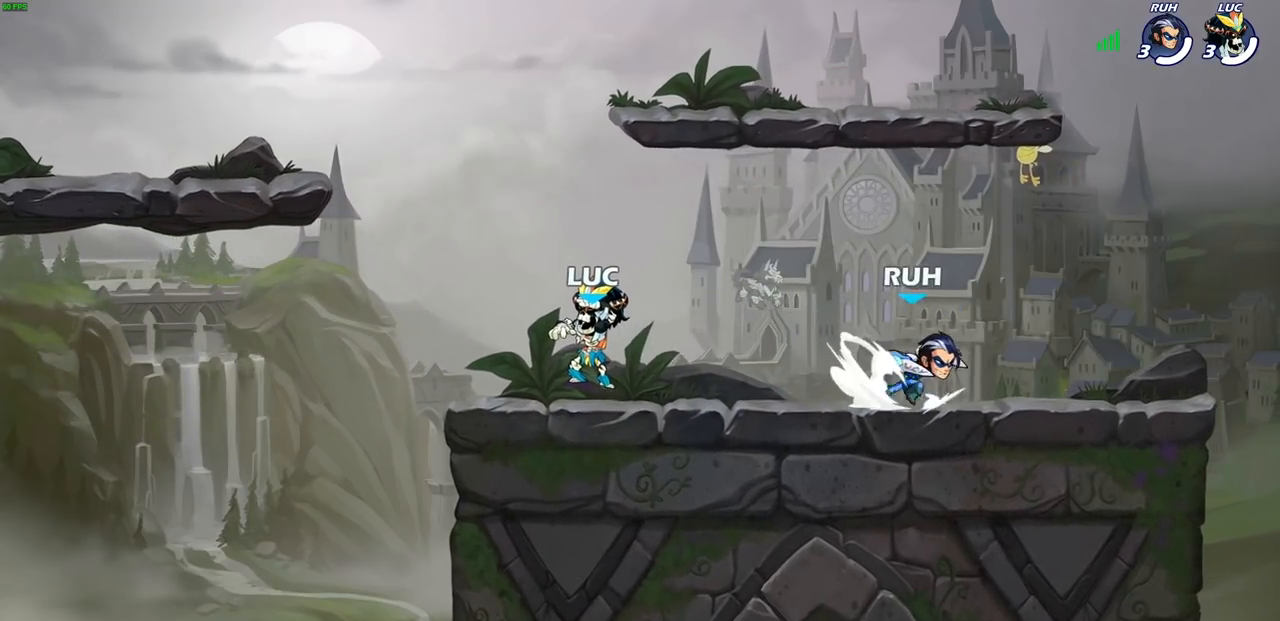
{"buttons": [], "left_stick": "up-left", "right_stick": "center", "events": [[167, "left_stick", "up-left"], [367, "left_stick", "right"], [467, "left_stick", "up-left"]]}
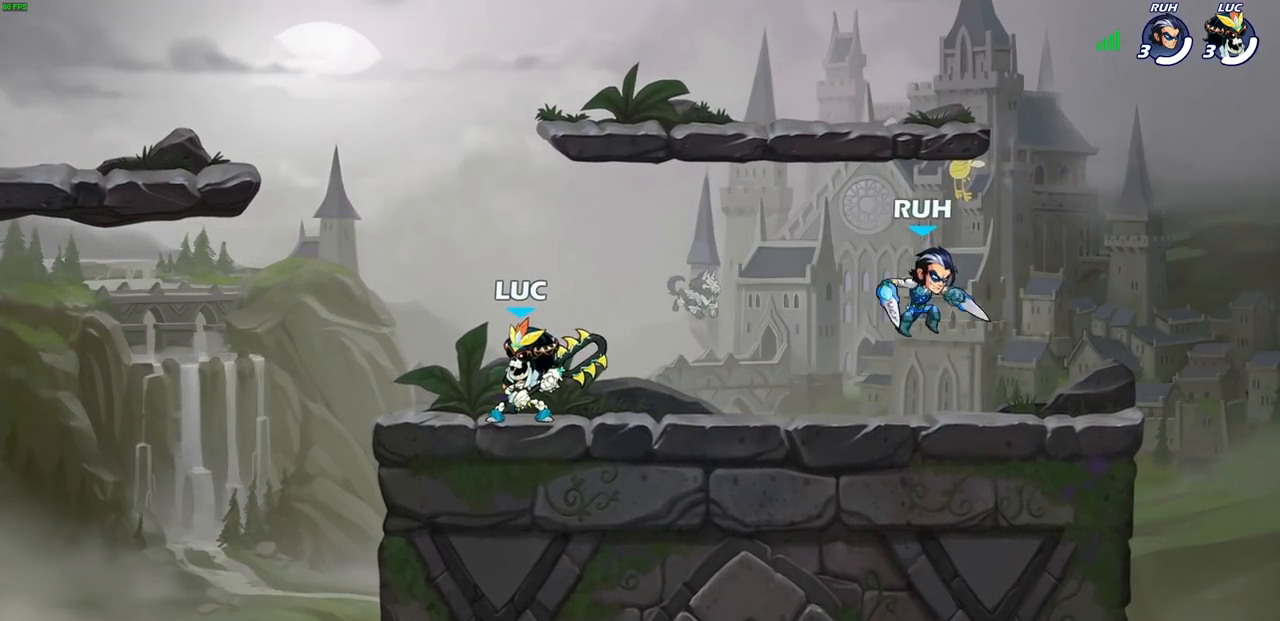
{"buttons": [], "left_stick": "up", "right_stick": "center", "events": [[83, "left_stick", "up-right"], [183, "left_stick", "up-left"], [250, "left_stick", "down-right"], [300, "left_stick", "down-left"], [383, "left_stick", "up-right"], [483, "left_stick", "up"]]}
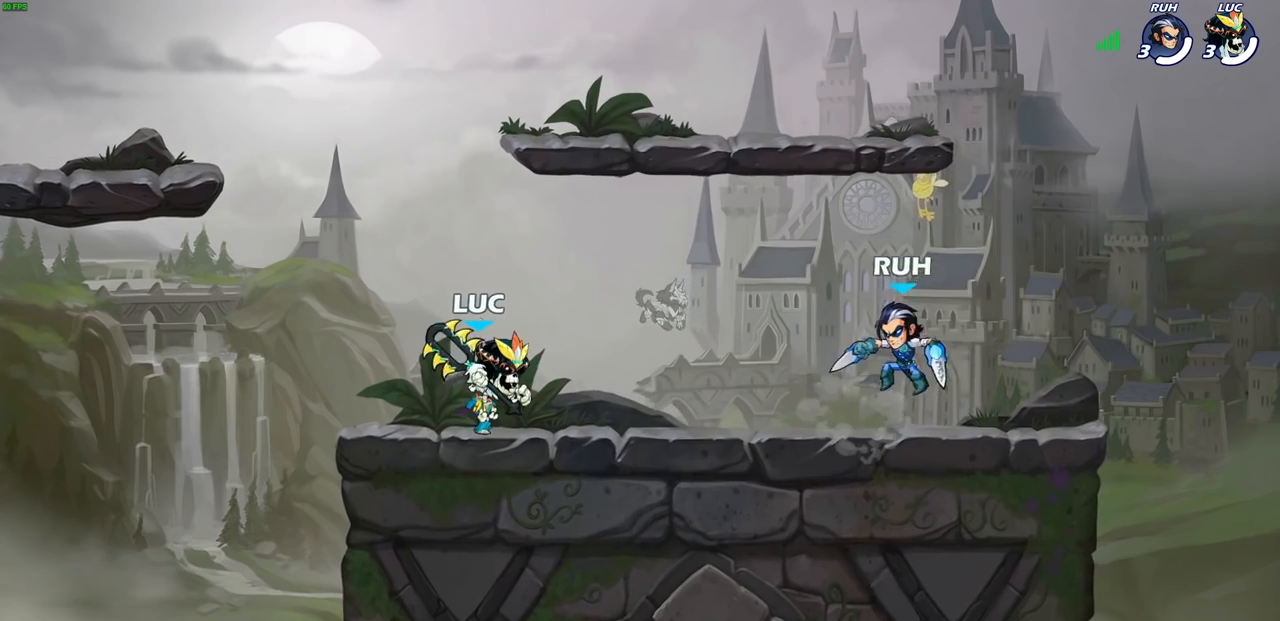
{"buttons": ["SQUARE"], "left_stick": "center", "right_stick": "center", "events": [[17, "left_stick", "right"], [83, "left_stick", "center"], [133, "SQUARE", "down"], [217, "SQUARE", "up"], [300, "SQUARE", "down"], [383, "SQUARE", "up"], [467, "SQUARE", "down"]]}
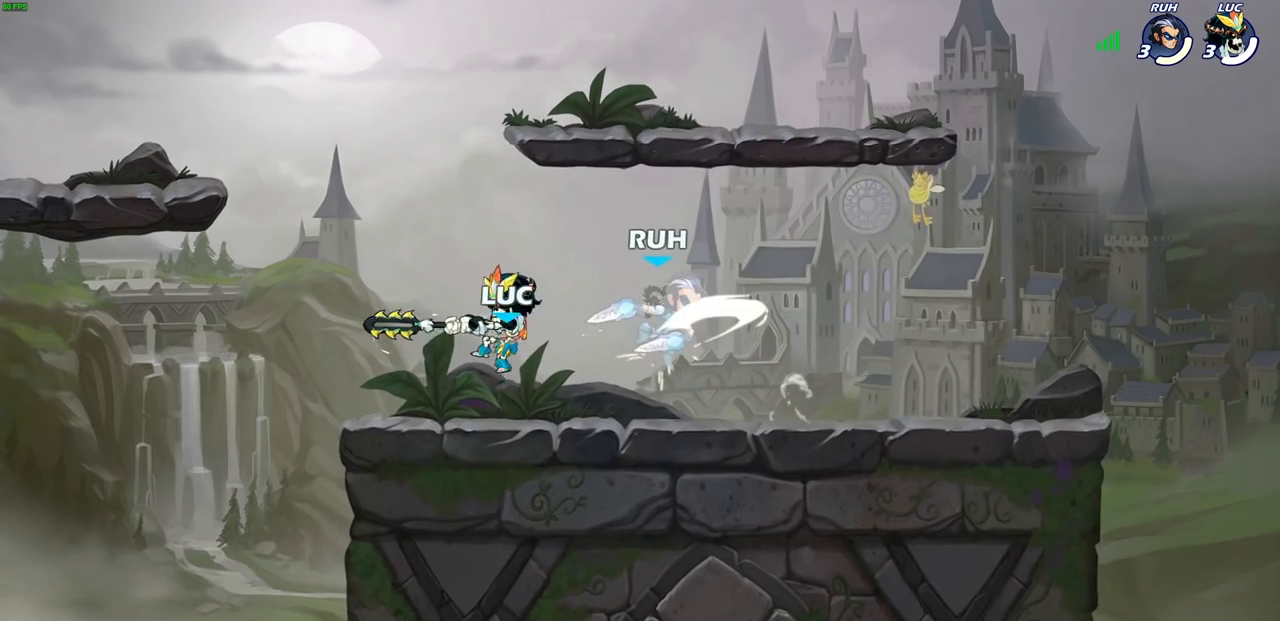
{"buttons": [], "left_stick": "right", "right_stick": "center", "events": [[100, "SQUARE", "up"], [400, "left_stick", "right"]]}
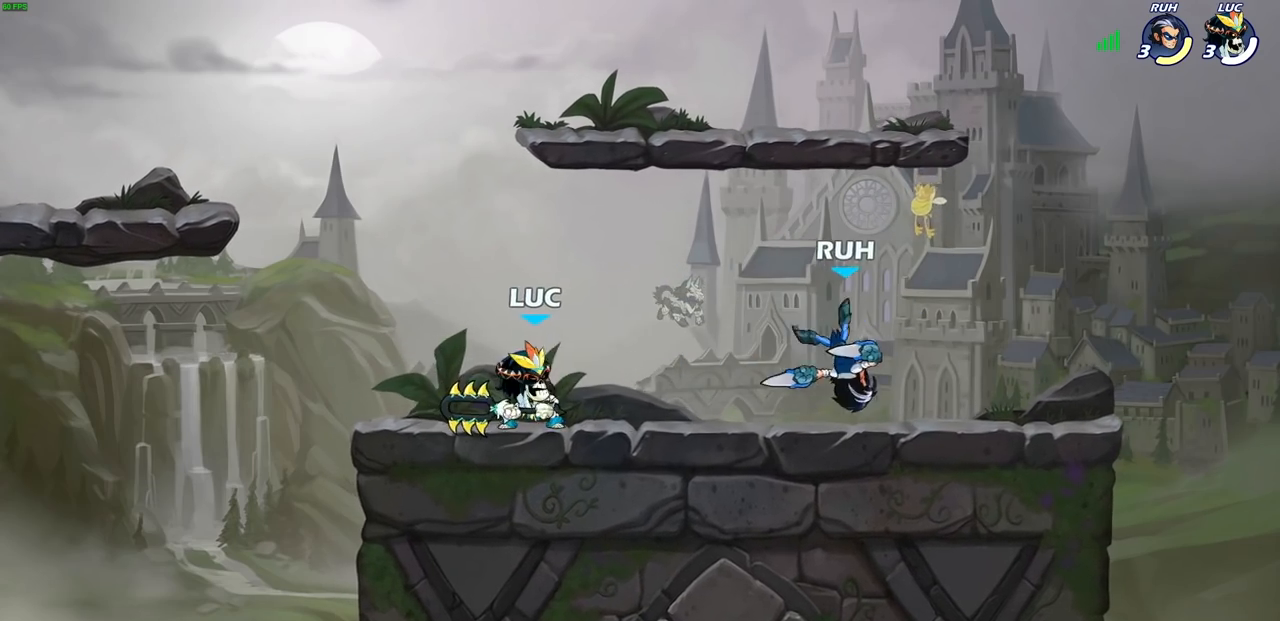
{"buttons": [], "left_stick": "left", "right_stick": "center", "events": [[33, "R2", "down"], [133, "left_stick", "down"], [167, "R2", "up"], [200, "left_stick", "left"], [217, "R2", "down"], [483, "R2", "up"]]}
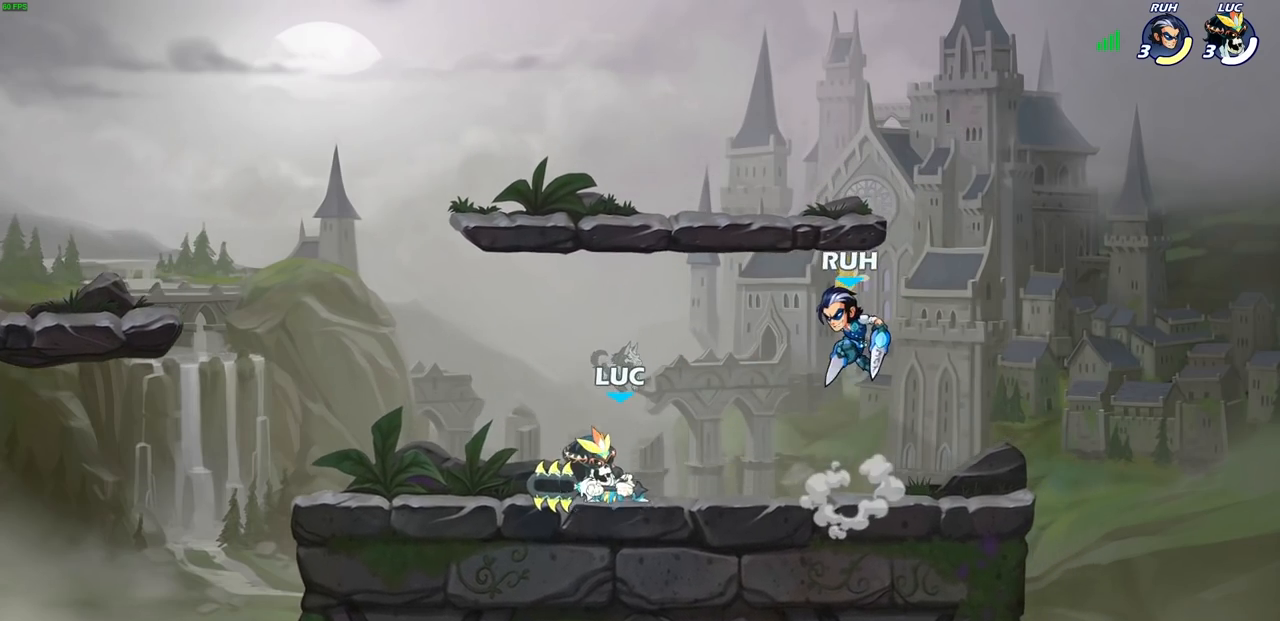
{"buttons": [], "left_stick": "center", "right_stick": "center", "events": [[117, "left_stick", "up-left"], [383, "left_stick", "down-right"], [417, "CIRCLE", "down"], [483, "CIRCLE", "up"], [483, "left_stick", "center"]]}